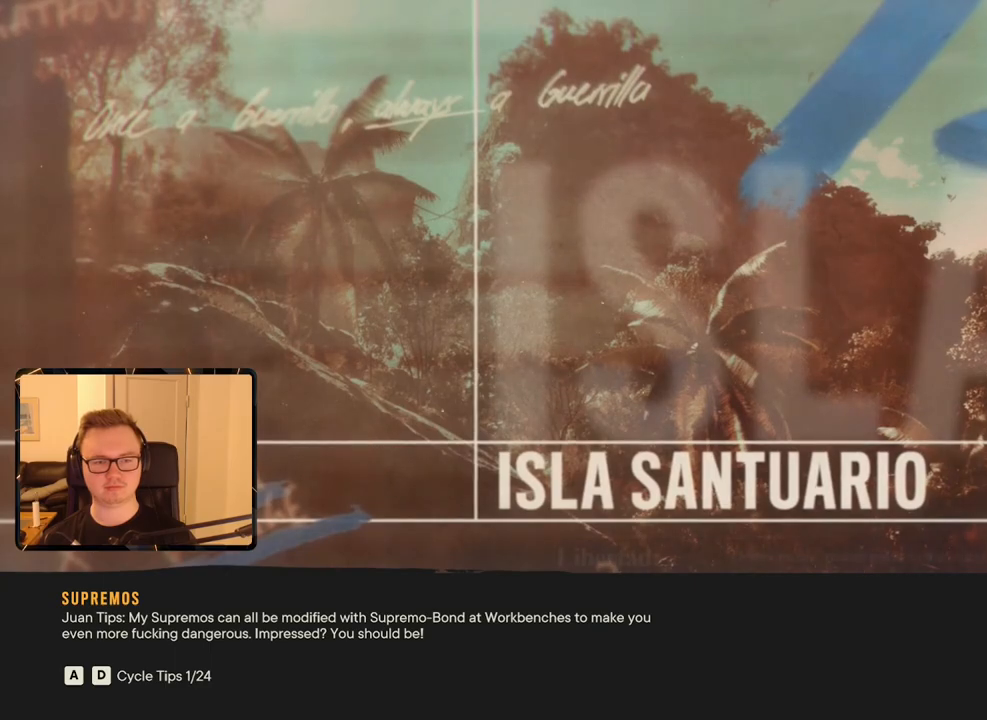
Gameplay with keyboard and mouse; each line is a JSON object with the keys and mouse buttons held at the frame after it. "events" lists presses ("down") and releases ("up") of "1", "2", "3", "4", "5", "6", "7", "8", "9", "a", "alt", "b", "c", "caps_lock", "ctrl", "d", "e", "escape", "f", "g", "h", "m", "n", "q", "r", "return", "s", "shift", "space", "t", "tab", "v", "w", "x", "y", "z", "mouse_left", "mouse_right", "mouse_mb4", "mouse_mb5", "mouse_wheel_up" and "mouse_wheel_down" between this image and that frame as [ms after this image, input, new state], when the widget could be followed in between. "mouse_left", "mouse_right", "mouse_mb4", "mouse_mb5", "mouse_wheel_up", "mouse_wheel_down" = the "left", "right", "mb4", "mb5", "wheel_up", "wheel_down" buttons of the "mouse" list. No other keys are recorded. Mouse movement is not recorded.
{"keys": ["shift", "w"], "mouse": [], "events": [[250, "w", "down"], [283, "shift", "down"]]}
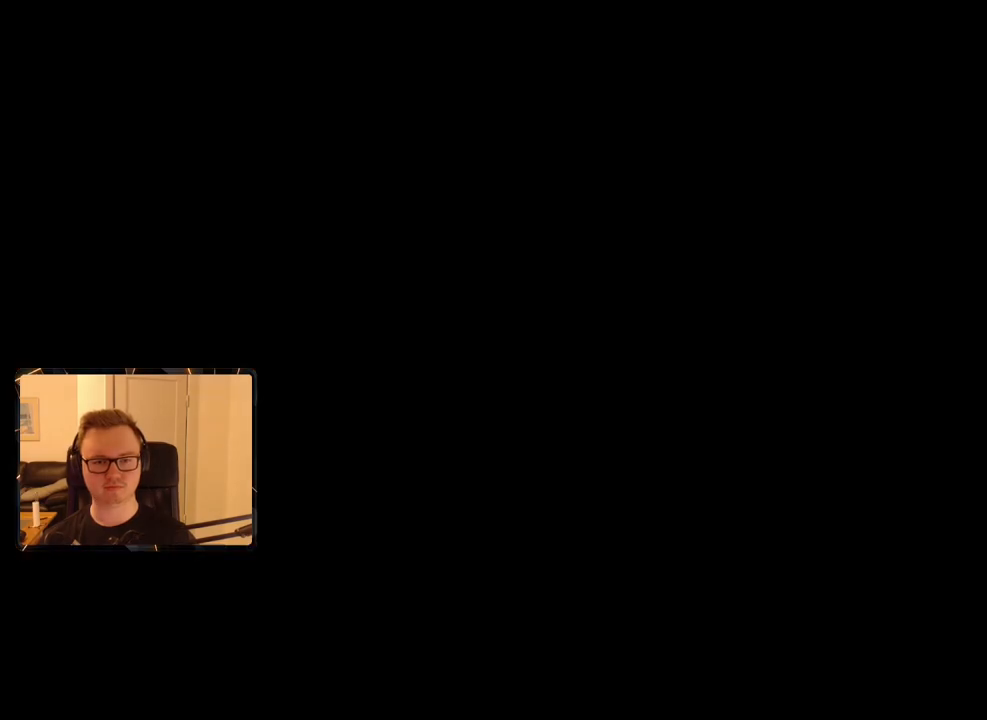
{"keys": ["shift", "w"], "mouse": [], "events": [[217, "mouse_mb4", "down"], [400, "mouse_mb4", "up"]]}
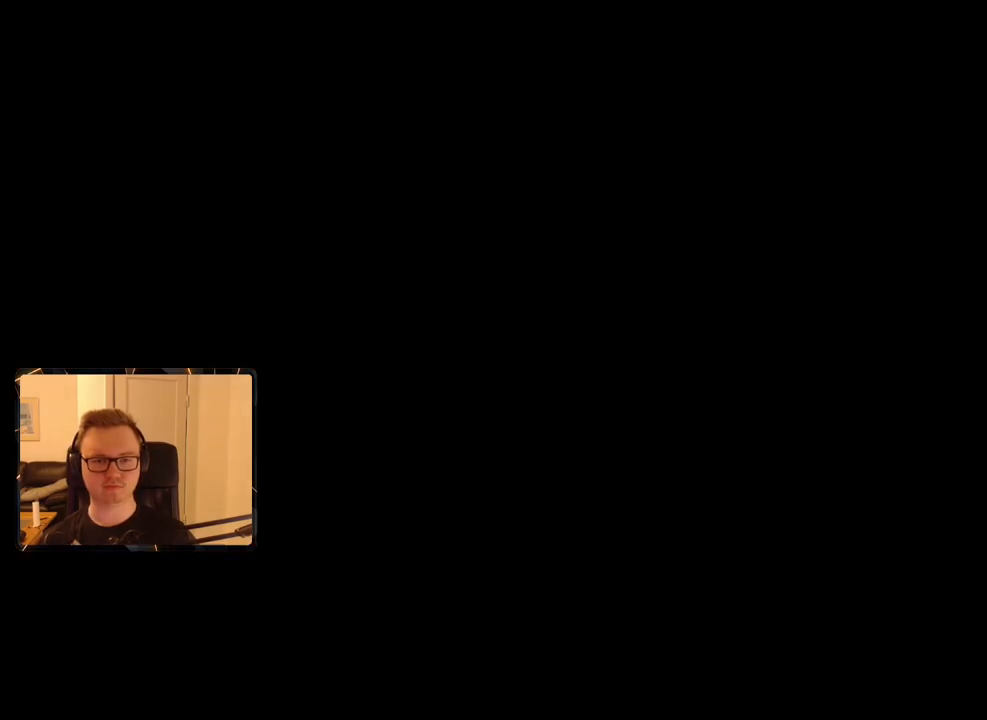
{"keys": ["shift", "w"], "mouse": [], "events": [[267, "2", "down"], [367, "2", "up"]]}
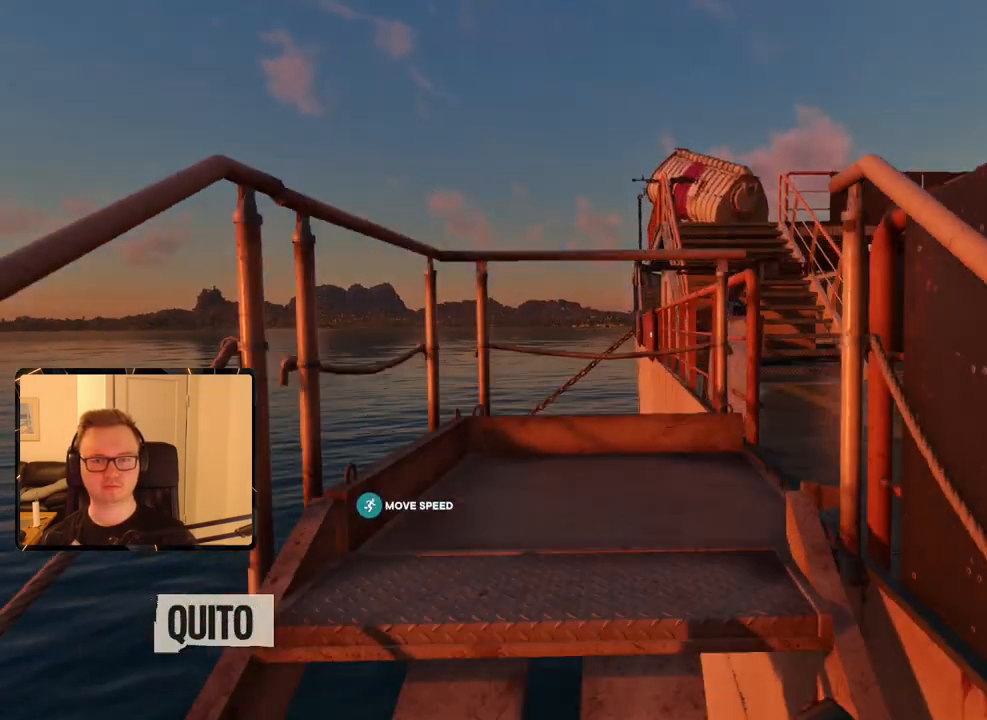
{"keys": ["shift", "w"], "mouse": [], "events": []}
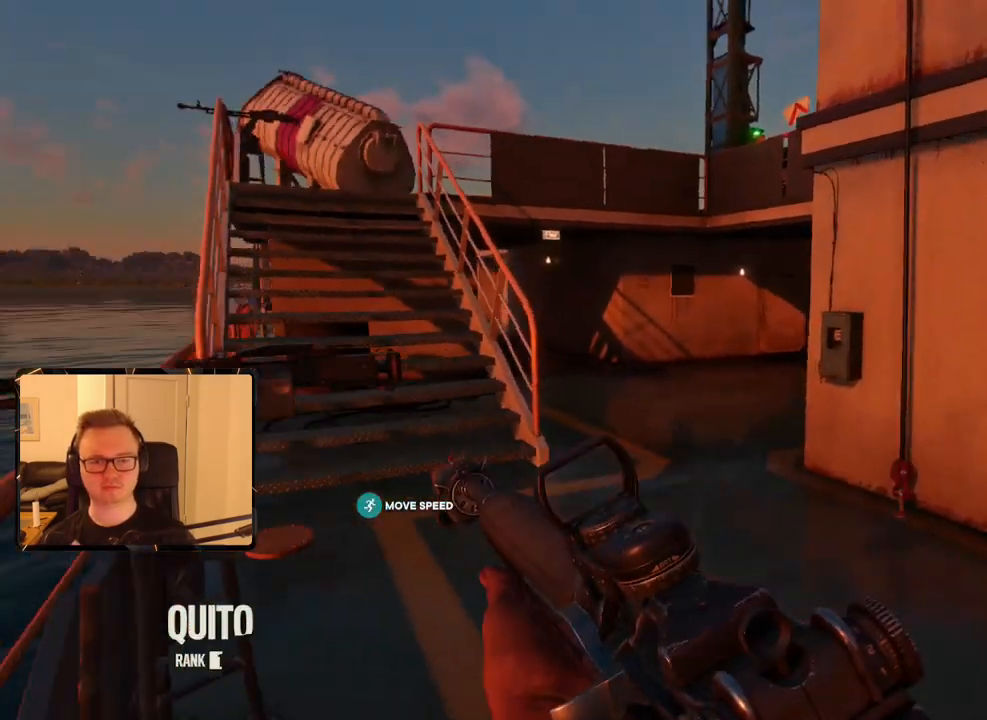
{"keys": ["a", "shift", "w"], "mouse": [], "events": [[483, "a", "down"]]}
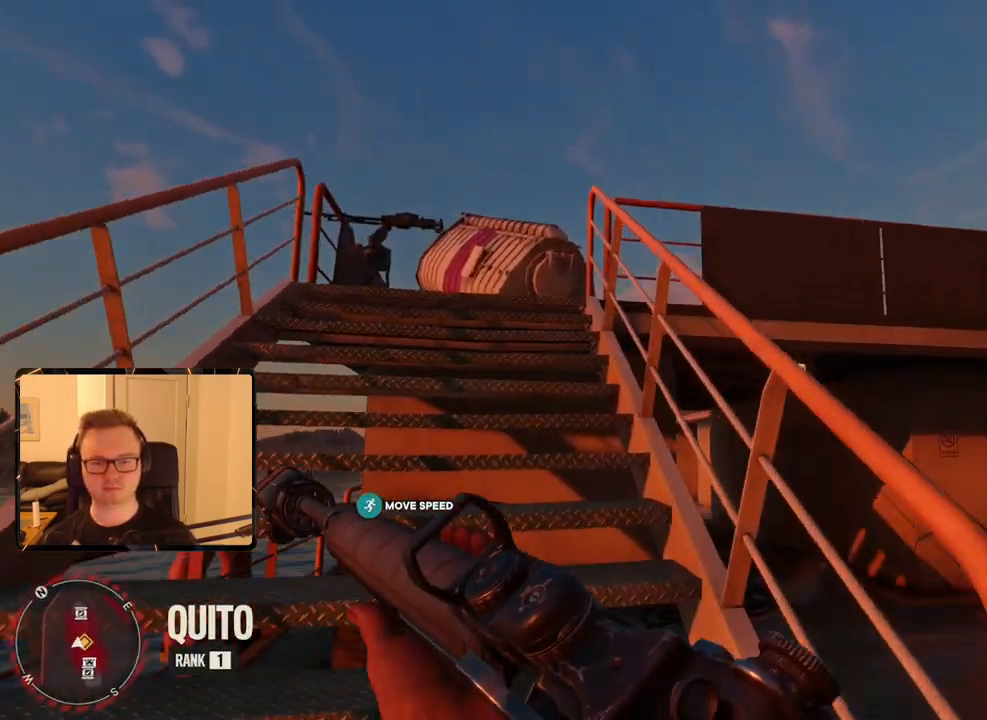
{"keys": ["a", "w"], "mouse": [], "events": [[450, "shift", "up"]]}
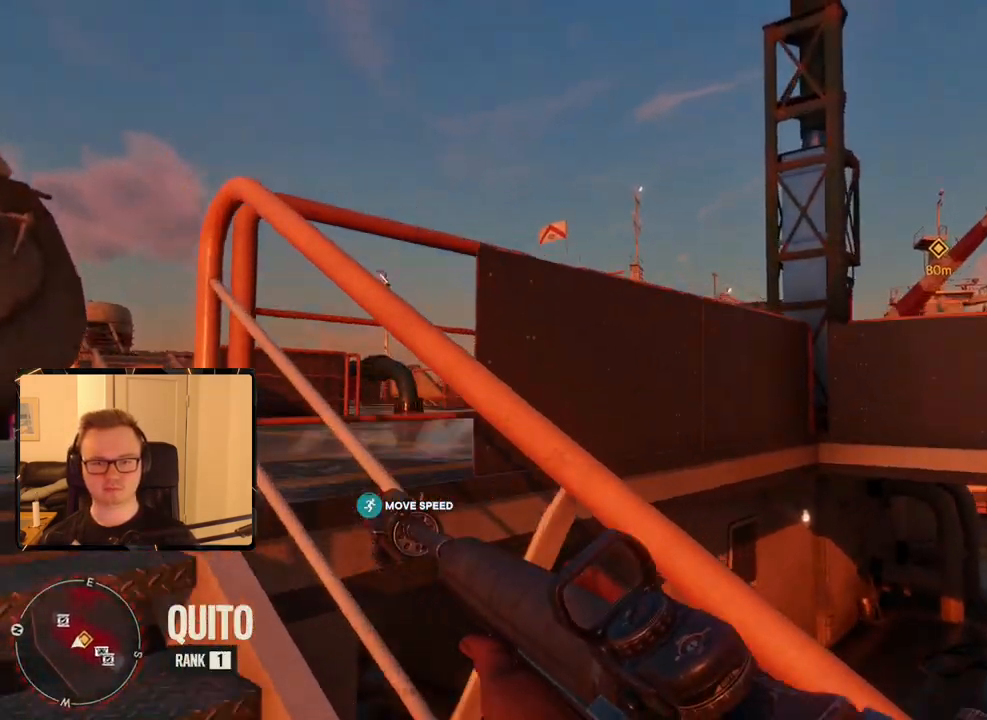
{"keys": ["a", "w"], "mouse": ["right"], "events": [[50, "a", "up"], [50, "w", "up"], [133, "mouse_right", "down"], [350, "a", "down"], [467, "w", "down"]]}
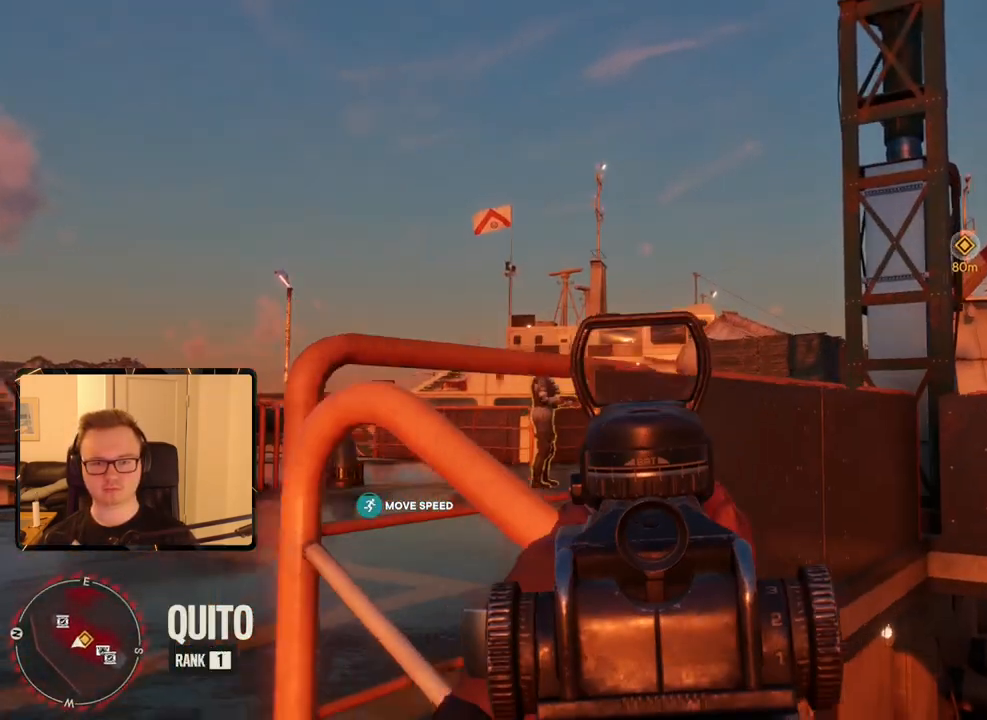
{"keys": [], "mouse": ["right"], "events": [[17, "a", "up"], [17, "w", "up"]]}
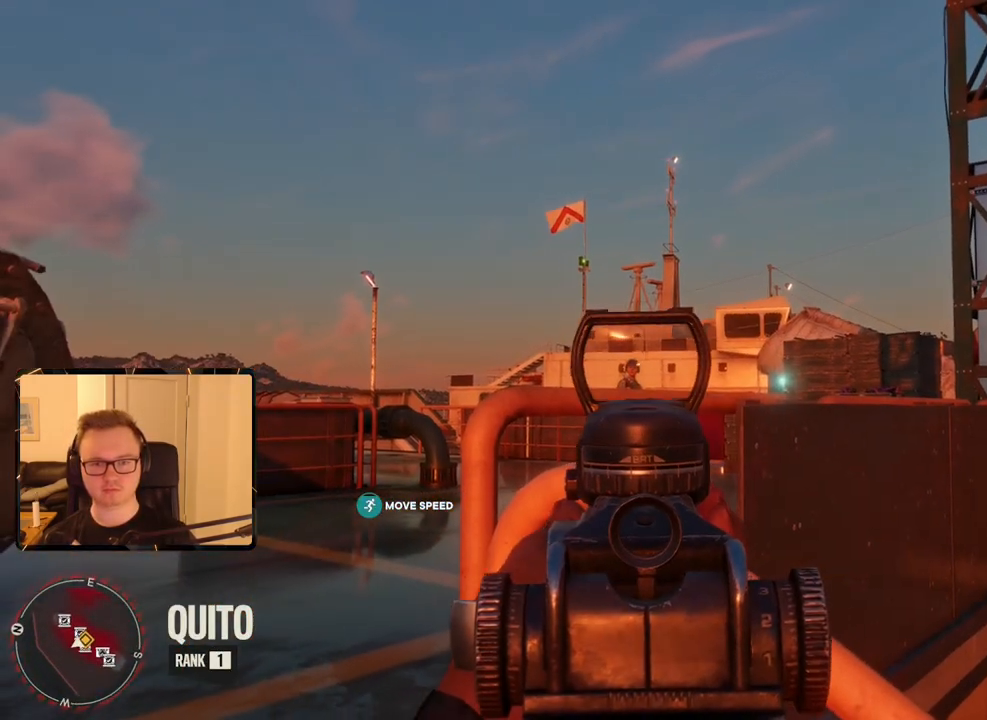
{"keys": ["w"], "mouse": ["right"], "events": [[133, "mouse_left", "down"], [217, "mouse_left", "up"], [217, "w", "down"]]}